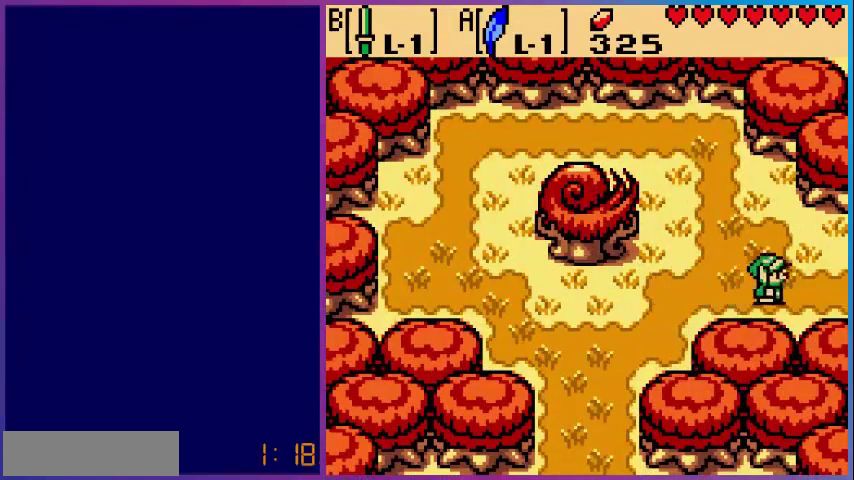
Gameplay with a controller (Nintendo layout); each line is a JSON object with the inputs held at the frame after it. "events" lists button and stick changes between this image and that frame as [ms after this image, input, new state], when the widget could be followed in between. Not read: L3 R3.
{"buttons": ["DPAD_RIGHT"], "events": []}
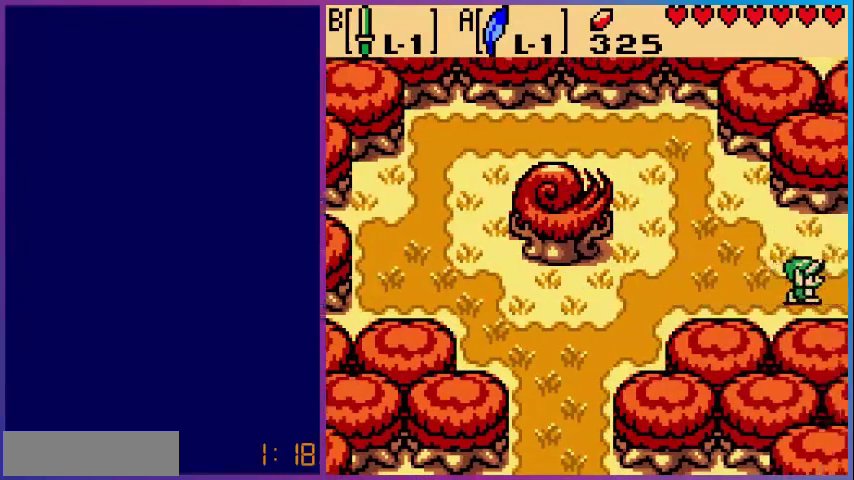
{"buttons": ["DPAD_RIGHT"], "events": [[160, "DPAD_RIGHT", "up"], [480, "DPAD_RIGHT", "down"]]}
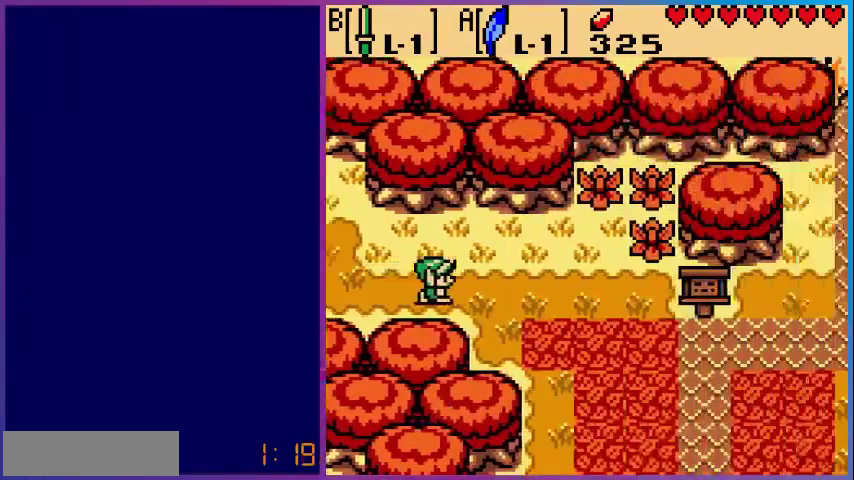
{"buttons": ["DPAD_DOWN", "DPAD_RIGHT"], "events": [[320, "DPAD_DOWN", "down"]]}
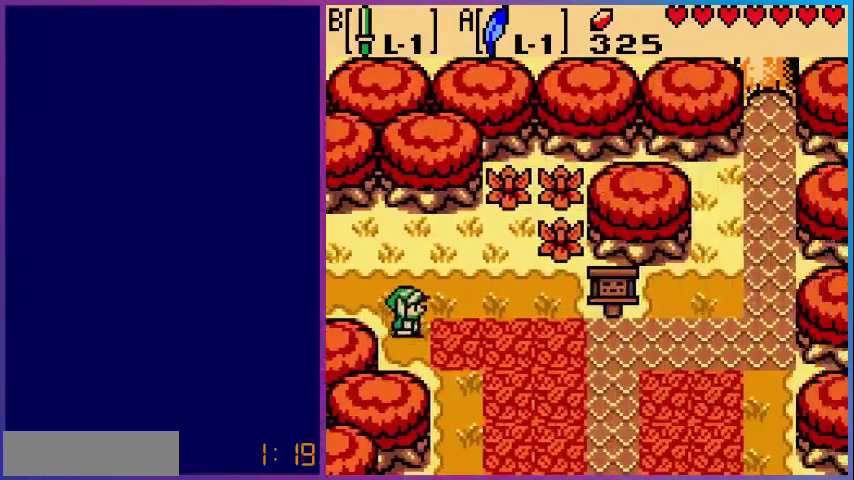
{"buttons": ["DPAD_DOWN", "DPAD_RIGHT"], "events": []}
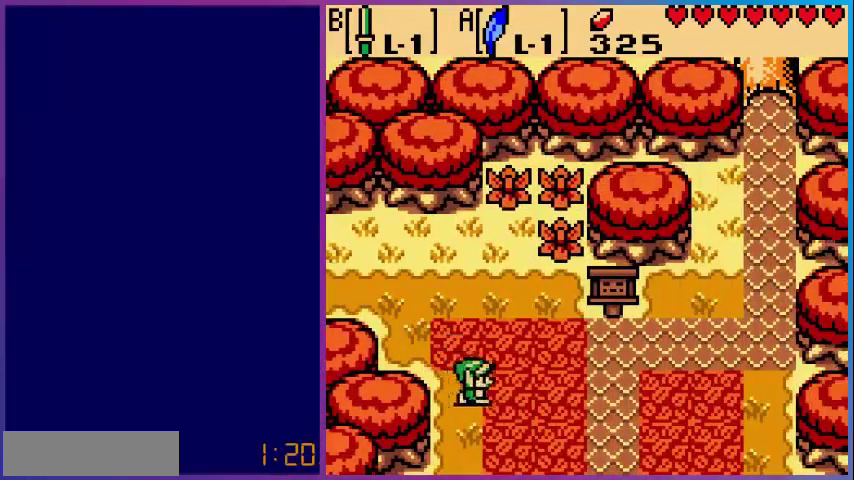
{"buttons": [], "events": [[120, "DPAD_DOWN", "up"], [480, "DPAD_RIGHT", "up"]]}
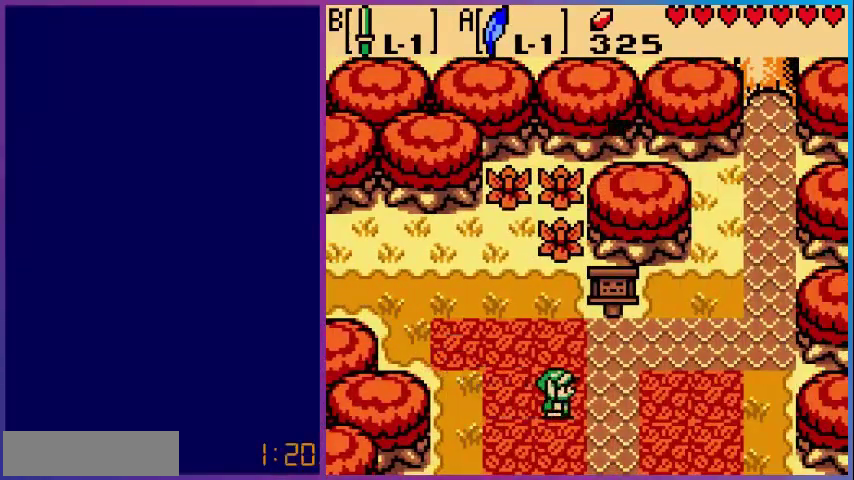
{"buttons": ["DPAD_RIGHT"], "events": [[360, "DPAD_RIGHT", "down"]]}
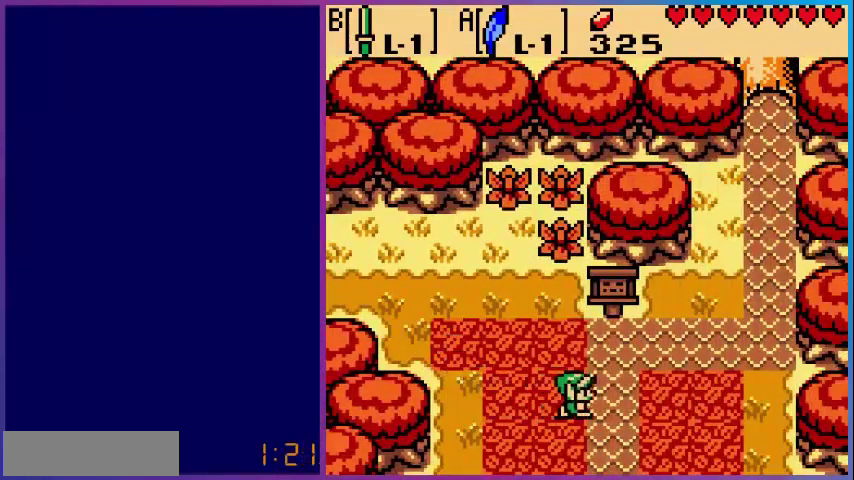
{"buttons": [], "events": [[200, "DPAD_RIGHT", "up"]]}
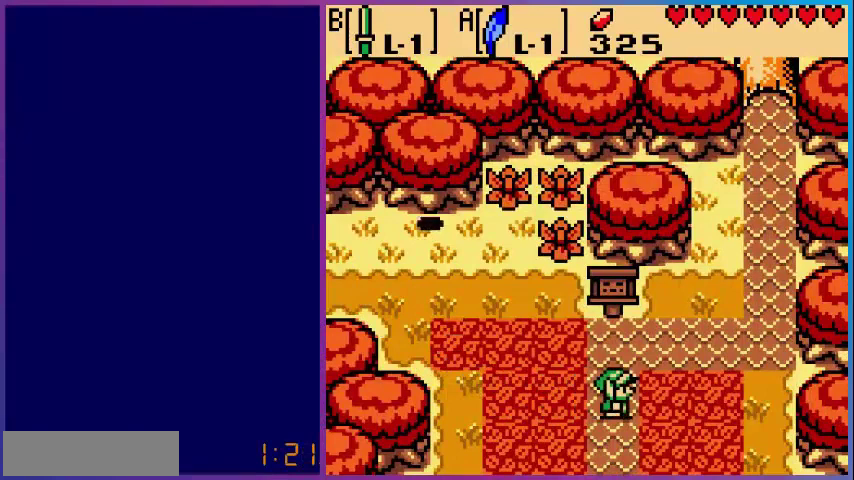
{"buttons": [], "events": [[80, "DPAD_LEFT", "down"], [160, "DPAD_LEFT", "up"]]}
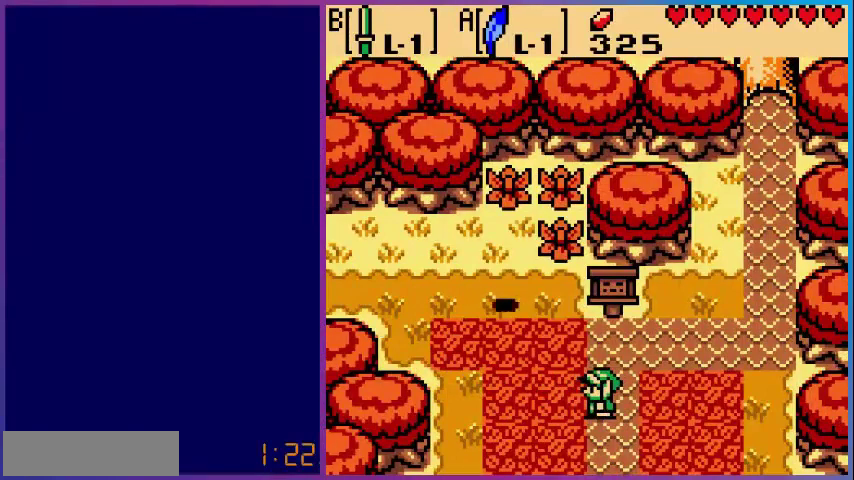
{"buttons": ["DPAD_LEFT"], "events": [[480, "DPAD_LEFT", "down"]]}
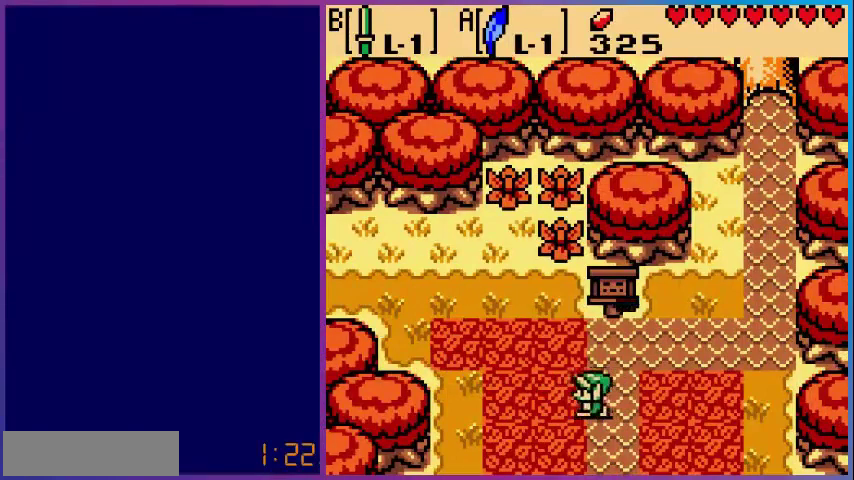
{"buttons": ["DPAD_UP"], "events": [[80, "DPAD_UP", "down"], [360, "DPAD_LEFT", "up"]]}
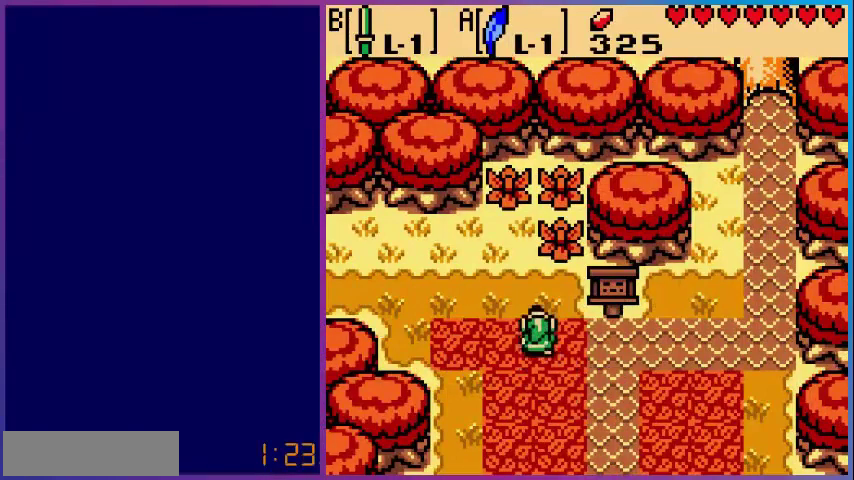
{"buttons": ["B", "DPAD_UP"], "events": [[400, "B", "down"]]}
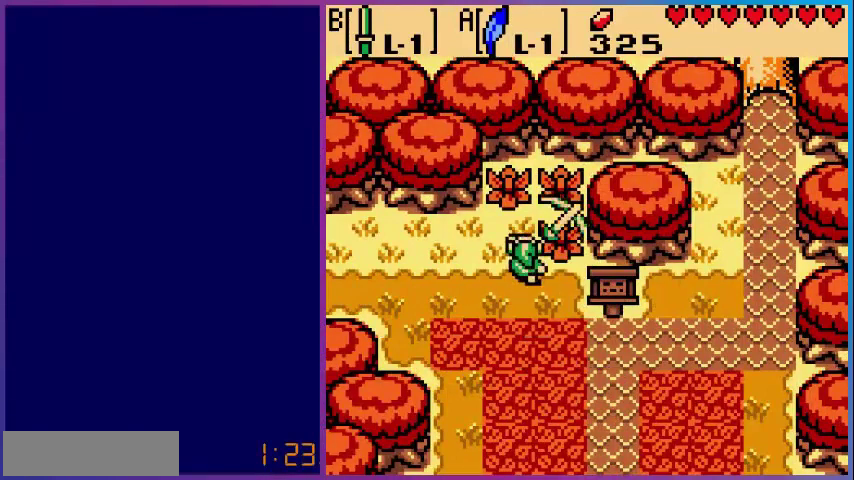
{"buttons": ["B", "DPAD_UP"], "events": [[80, "B", "up"], [440, "B", "down"]]}
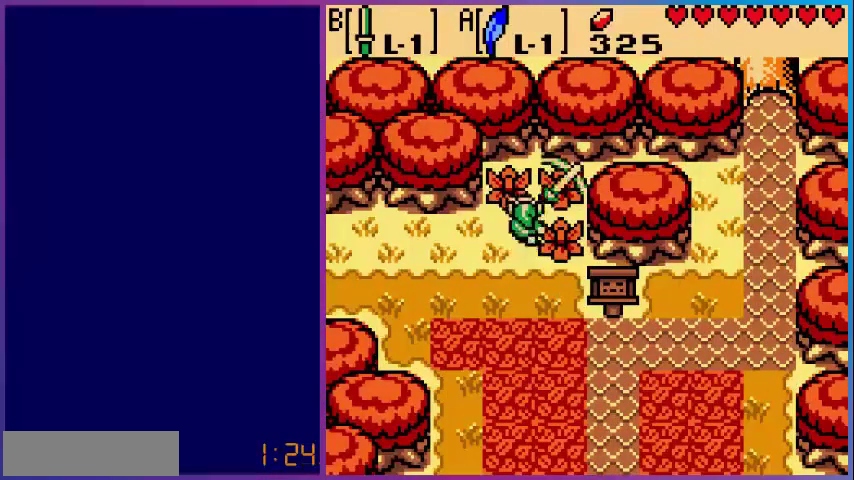
{"buttons": [], "events": [[120, "B", "up"], [280, "DPAD_RIGHT", "down"], [280, "DPAD_UP", "up"], [400, "B", "down"], [520, "B", "up"], [520, "DPAD_RIGHT", "up"]]}
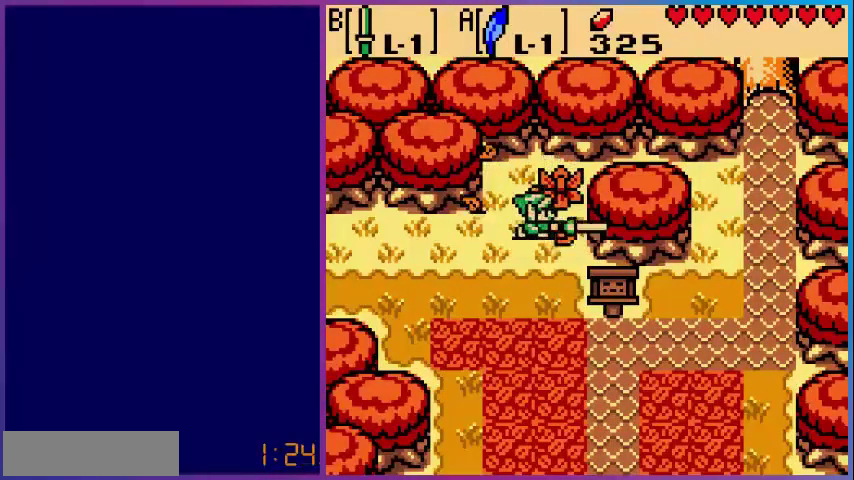
{"buttons": ["B", "DPAD_UP"], "events": [[200, "DPAD_RIGHT", "down"], [320, "DPAD_RIGHT", "up"], [320, "DPAD_UP", "down"], [480, "B", "down"]]}
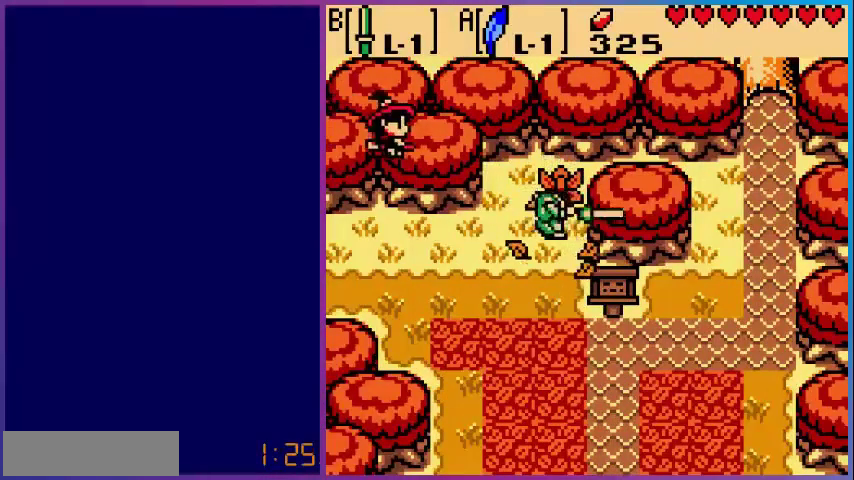
{"buttons": ["DPAD_UP"], "events": [[40, "DPAD_UP", "up"], [80, "B", "up"], [200, "DPAD_UP", "down"]]}
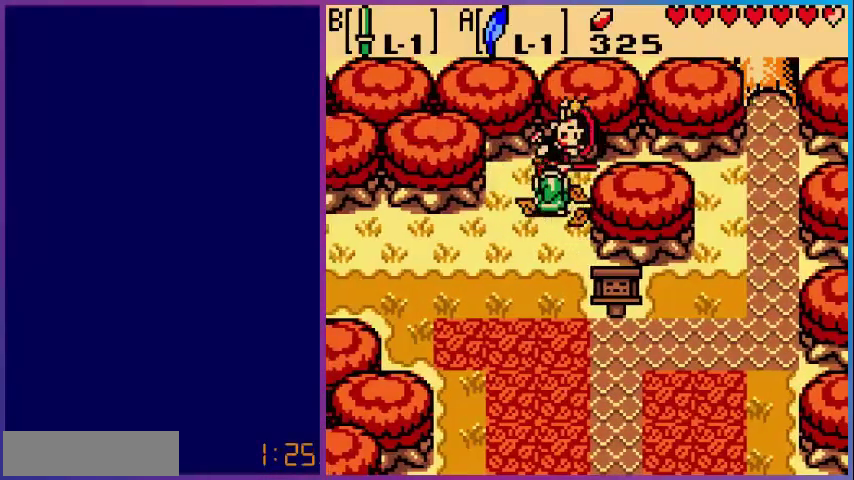
{"buttons": [], "events": [[280, "DPAD_UP", "up"]]}
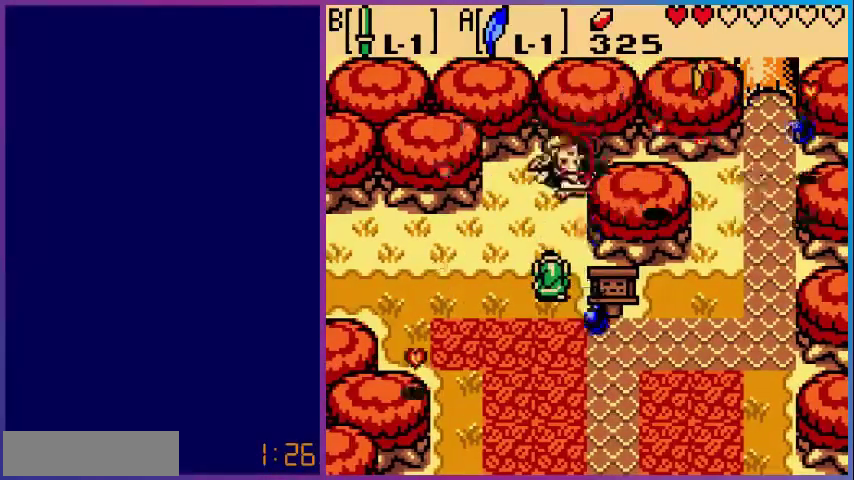
{"buttons": [], "events": []}
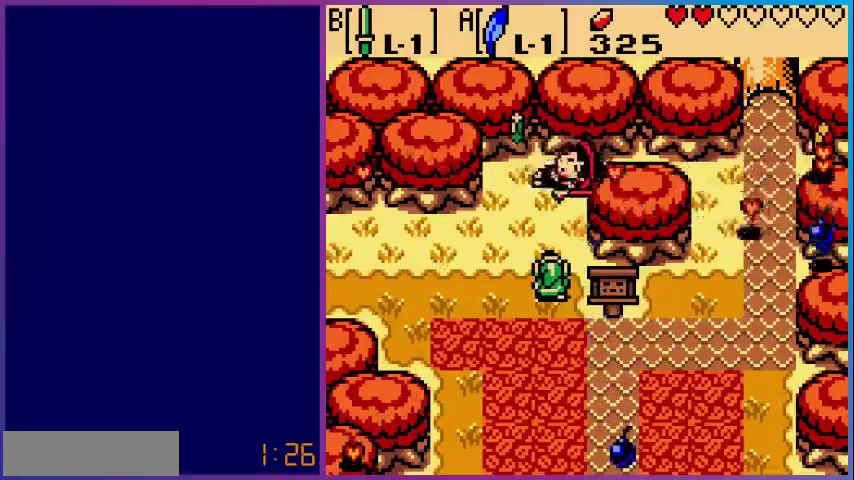
{"buttons": [], "events": []}
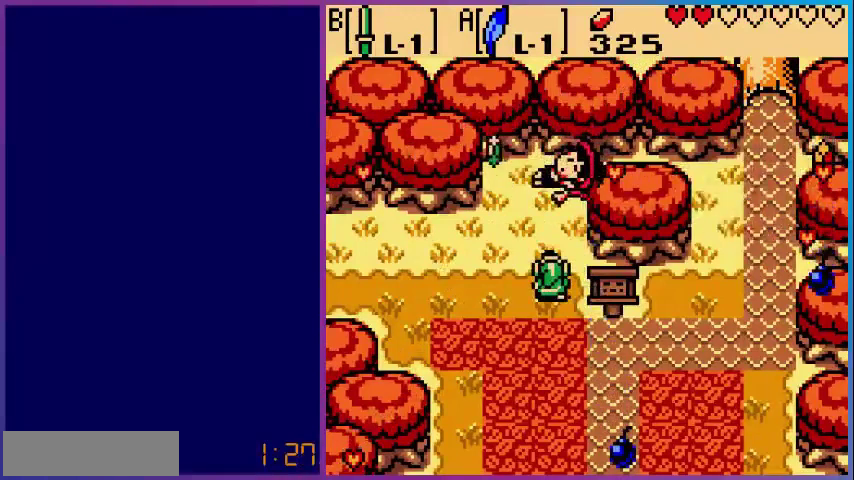
{"buttons": [], "events": []}
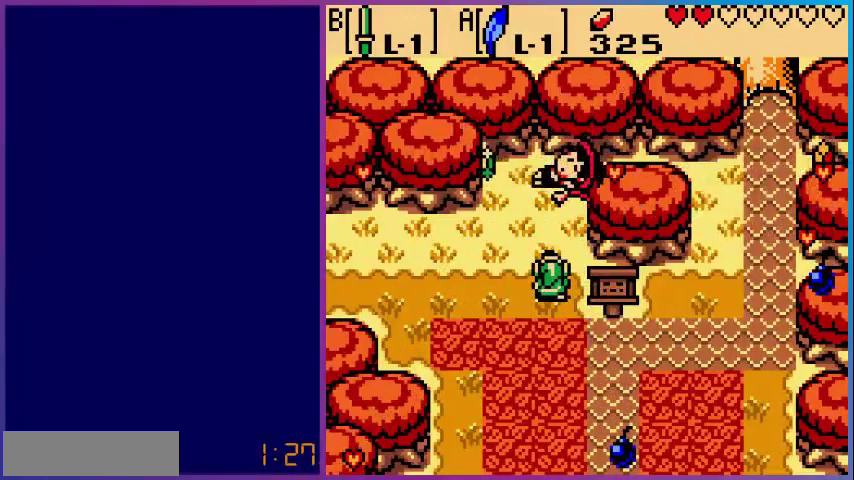
{"buttons": [], "events": []}
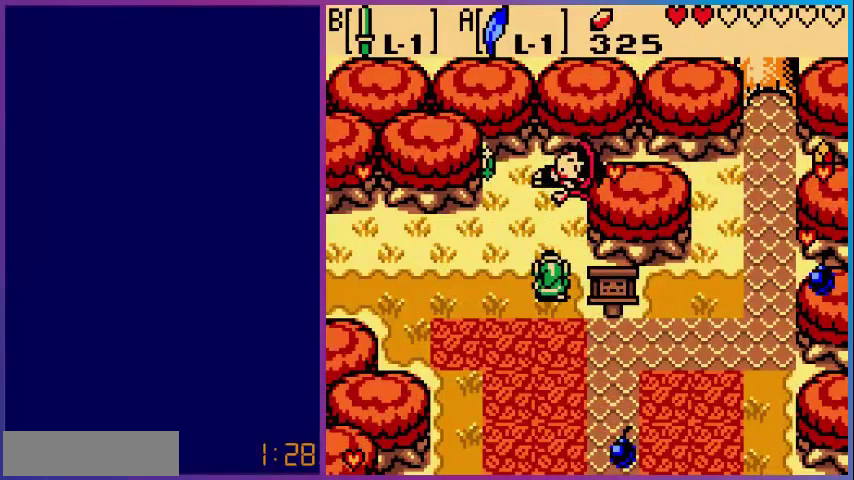
{"buttons": [], "events": []}
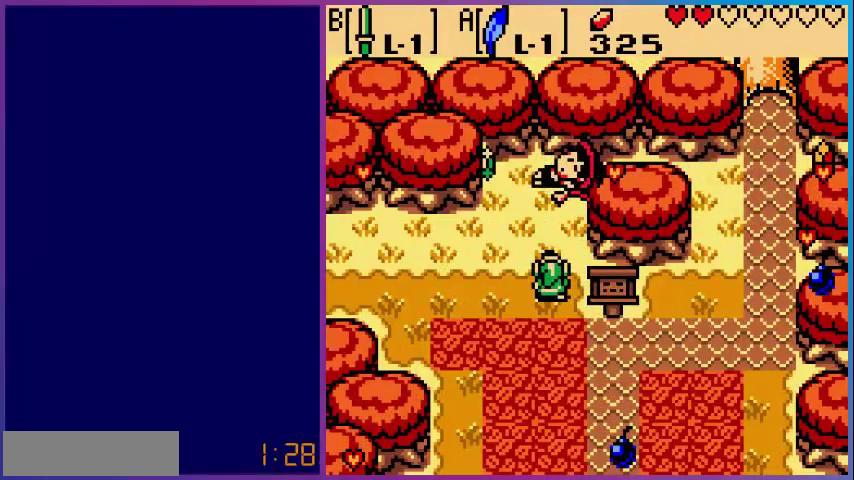
{"buttons": [], "events": []}
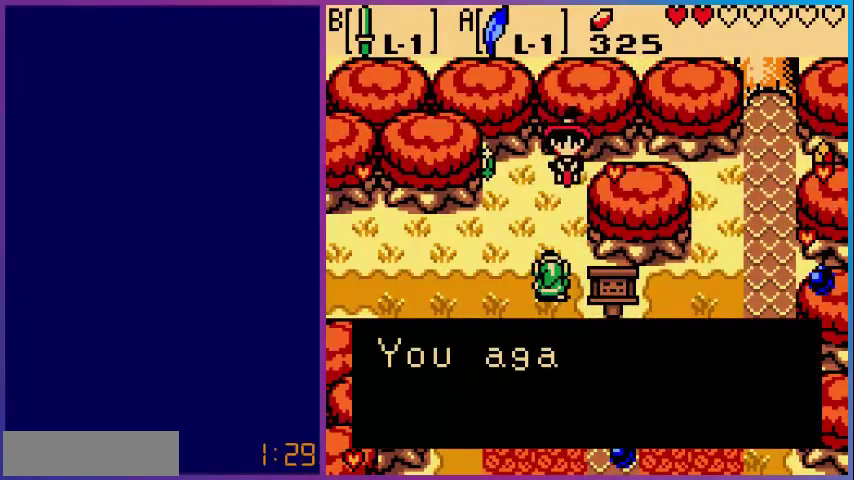
{"buttons": [], "events": [[320, "A", "down"], [520, "A", "up"]]}
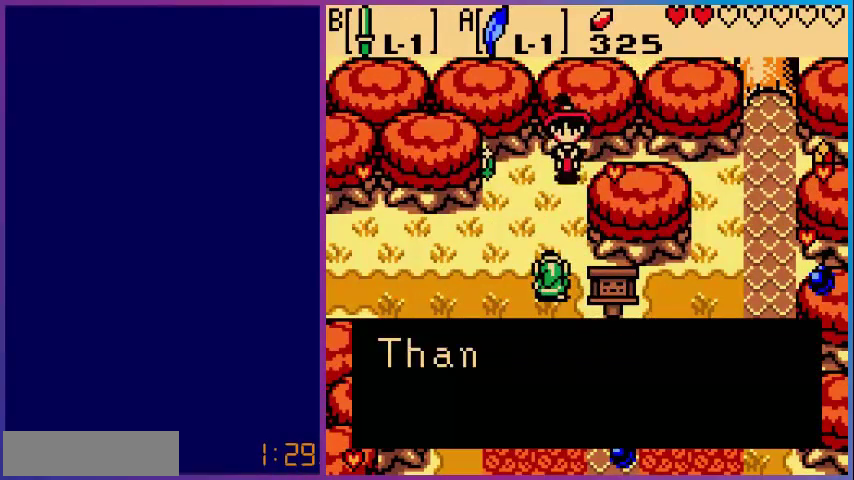
{"buttons": [], "events": [[80, "A", "down"], [240, "A", "up"], [320, "A", "down"], [480, "A", "up"]]}
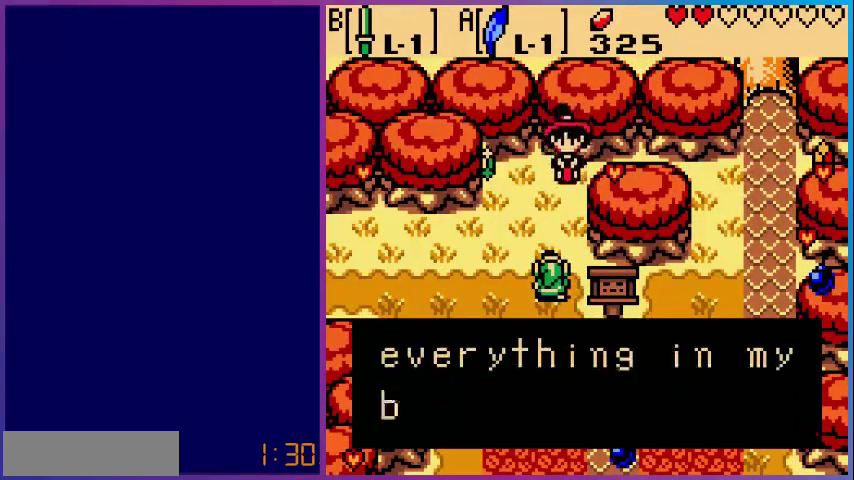
{"buttons": [], "events": [[80, "A", "down"], [200, "A", "up"], [280, "A", "down"], [400, "A", "up"]]}
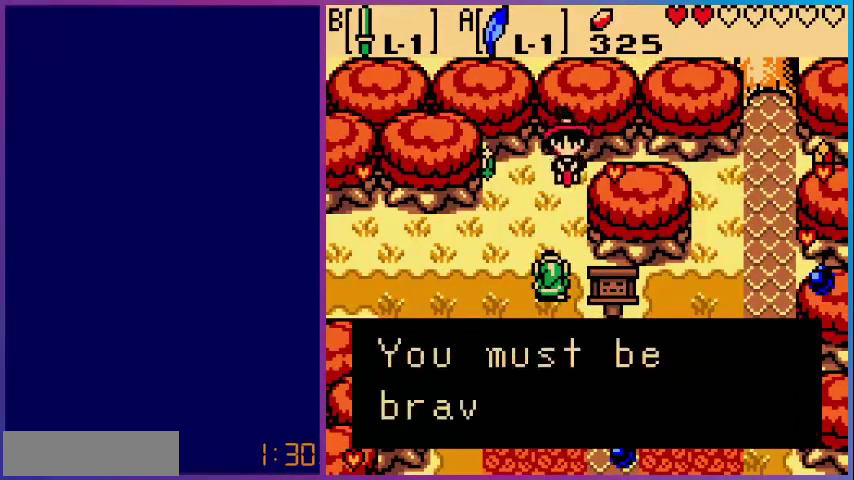
{"buttons": [], "events": [[40, "A", "down"], [160, "A", "up"], [280, "A", "down"], [400, "A", "up"]]}
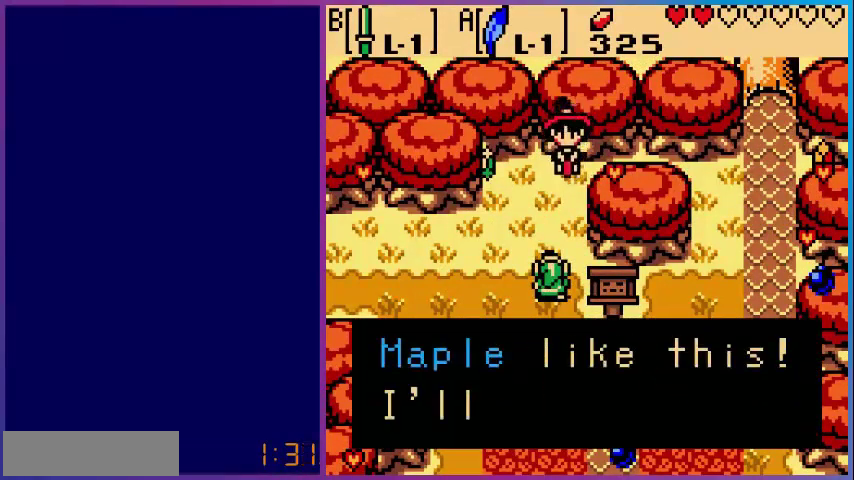
{"buttons": [], "events": [[80, "A", "down"], [240, "A", "up"], [400, "A", "down"], [480, "A", "up"]]}
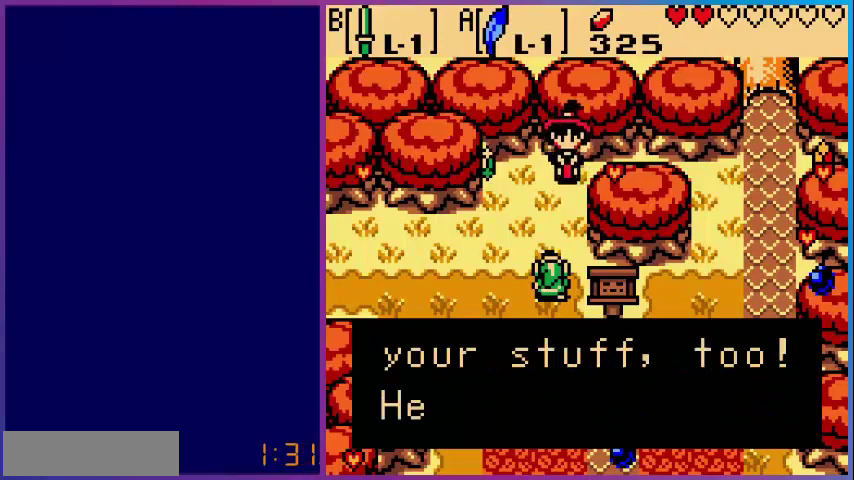
{"buttons": [], "events": [[80, "A", "down"], [160, "A", "up"], [320, "A", "down"], [480, "A", "up"]]}
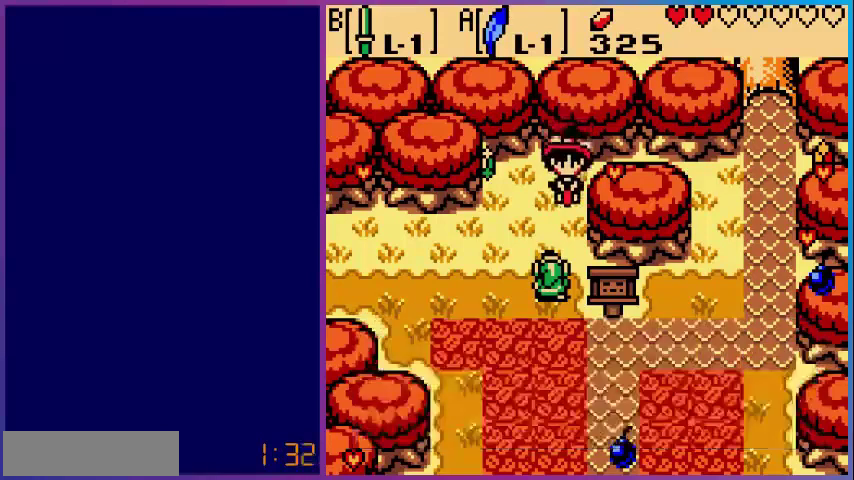
{"buttons": ["DPAD_UP", "DPAD_LEFT"], "events": [[40, "DPAD_LEFT", "down"], [280, "DPAD_UP", "down"]]}
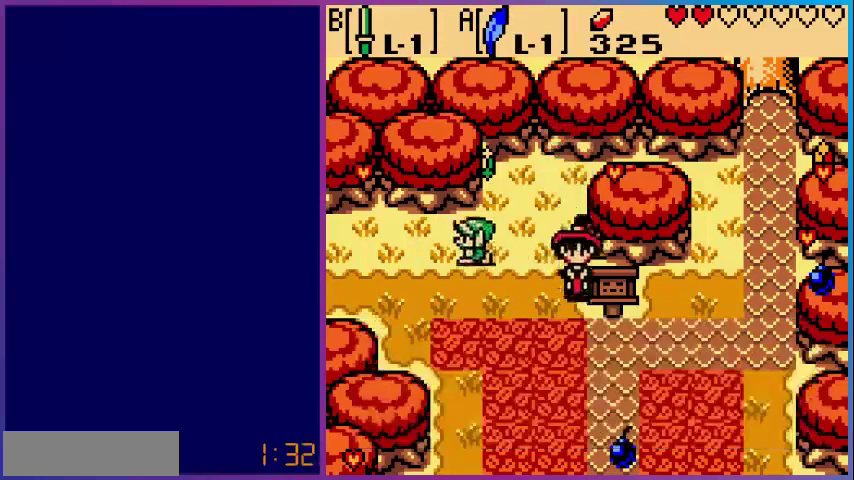
{"buttons": ["DPAD_LEFT"], "events": [[80, "DPAD_LEFT", "up"], [160, "B", "down"], [280, "DPAD_UP", "up"], [360, "B", "up"], [360, "DPAD_LEFT", "down"]]}
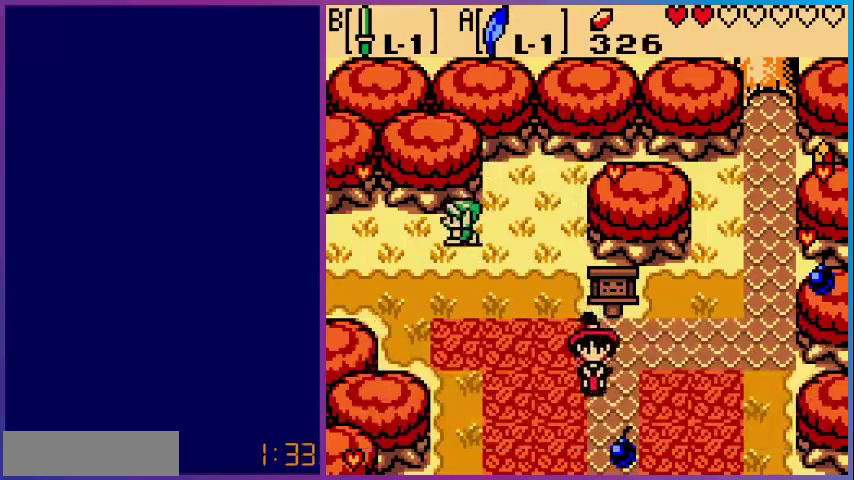
{"buttons": ["DPAD_DOWN"], "events": [[280, "B", "down"], [320, "DPAD_LEFT", "up"], [440, "B", "up"], [480, "DPAD_DOWN", "down"]]}